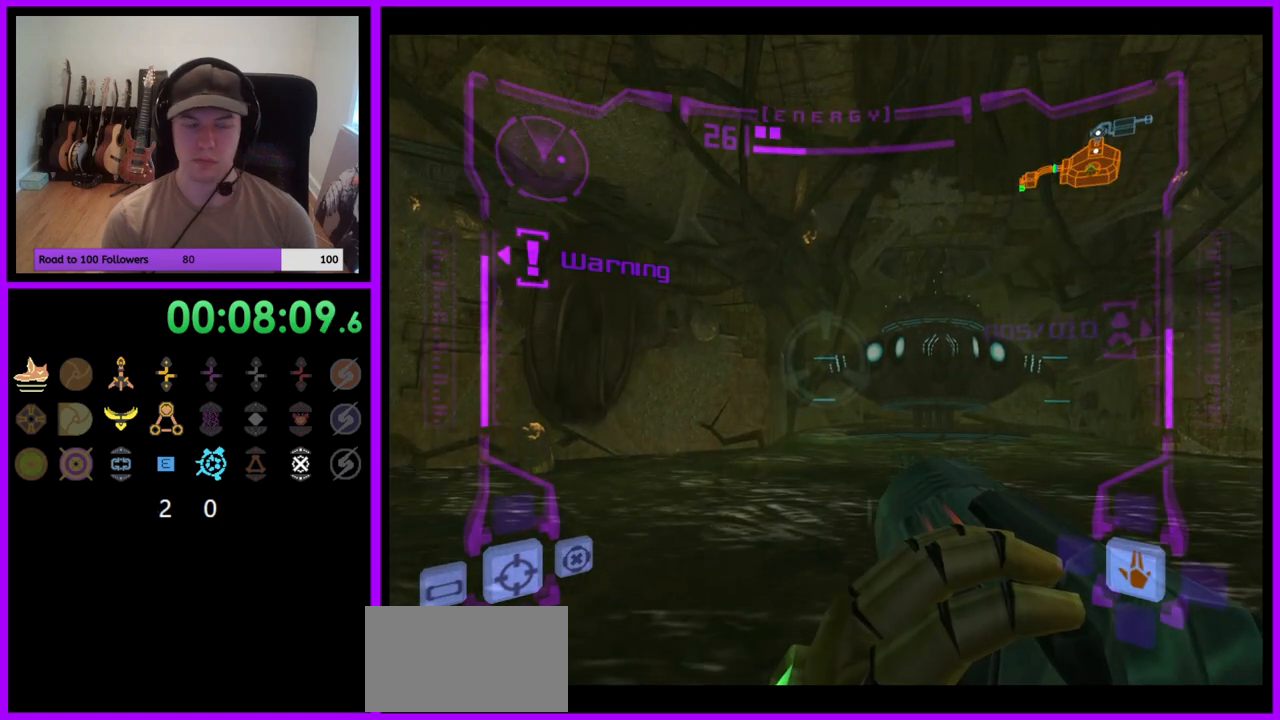
Gameplay with a controller (Nintendo layout); each line is a JSON object with the inputs held at the frame after it. "events" lists button and stick changes between this image and that frame as [ms after this image, input, new state], when the widget could be followed in between. Not read: L3 R3 START Z.
{"buttons": ["R1"], "left_stick": "right", "right_stick": "center", "events": [[333, "left_stick", "down"], [450, "left_stick", "right"]]}
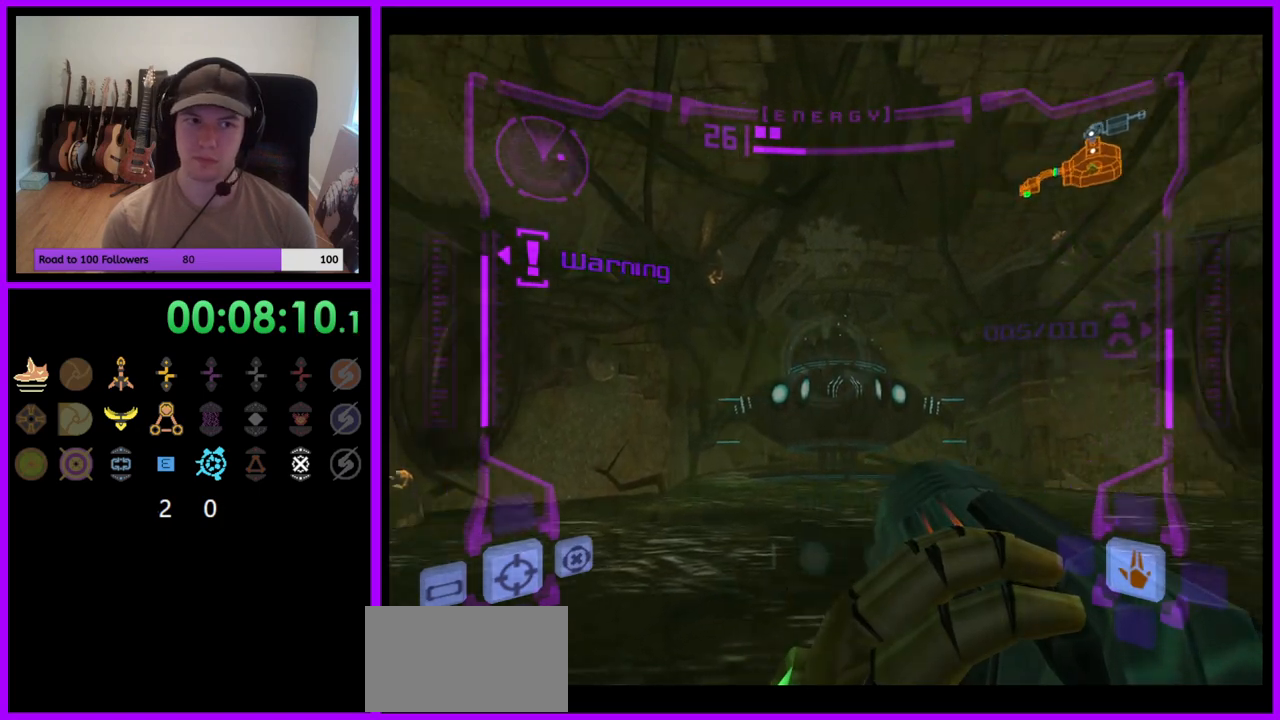
{"buttons": ["L1"], "left_stick": "center", "right_stick": "center", "events": [[450, "R1", "up"], [467, "L1", "down"], [467, "left_stick", "center"]]}
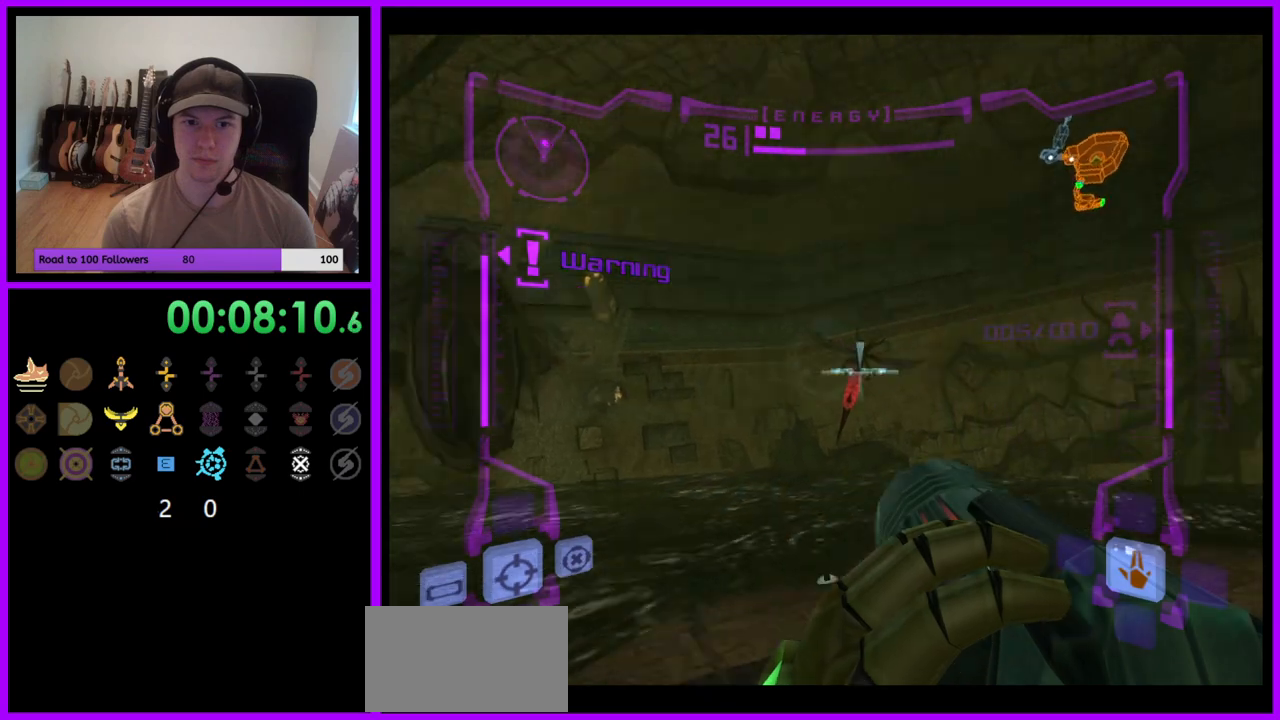
{"buttons": [], "left_stick": "left", "right_stick": "center", "events": [[17, "A", "down"], [17, "left_stick", "up"], [83, "A", "up"], [133, "left_stick", "center"], [150, "A", "down"], [233, "A", "up"], [283, "A", "down"], [367, "A", "up"], [400, "L1", "up"], [417, "left_stick", "left"]]}
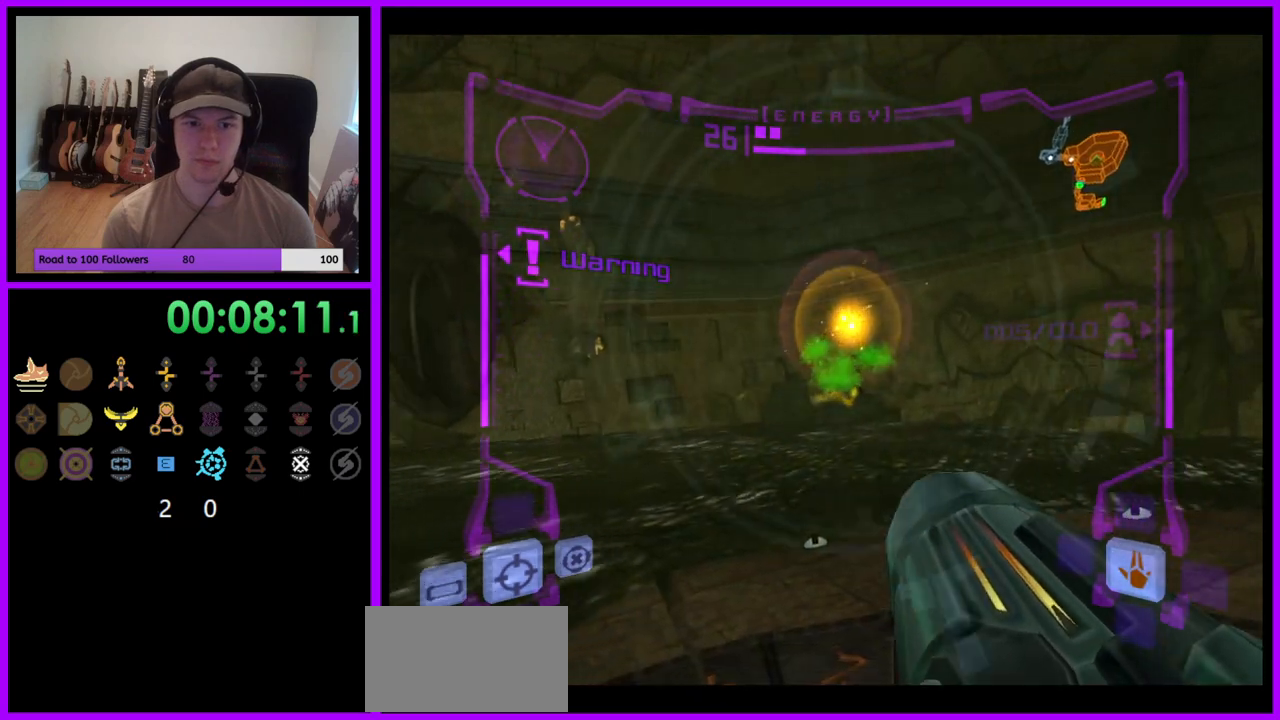
{"buttons": ["L1"], "left_stick": "center", "right_stick": "center", "events": [[483, "L1", "down"], [500, "left_stick", "center"]]}
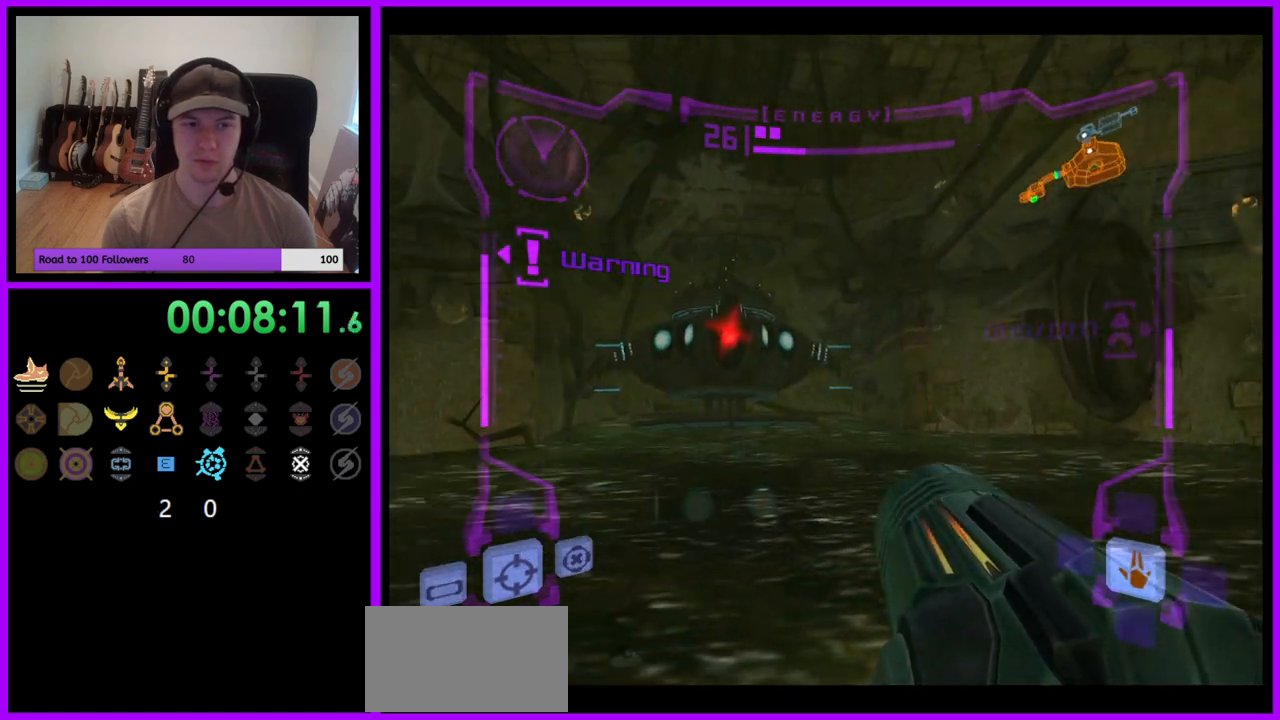
{"buttons": ["A", "L1"], "left_stick": "center", "right_stick": "center", "events": [[50, "A", "down"], [67, "left_stick", "right"], [100, "A", "up"], [183, "A", "down"], [217, "left_stick", "center"], [250, "A", "up"], [333, "A", "down"], [417, "A", "up"], [483, "A", "down"]]}
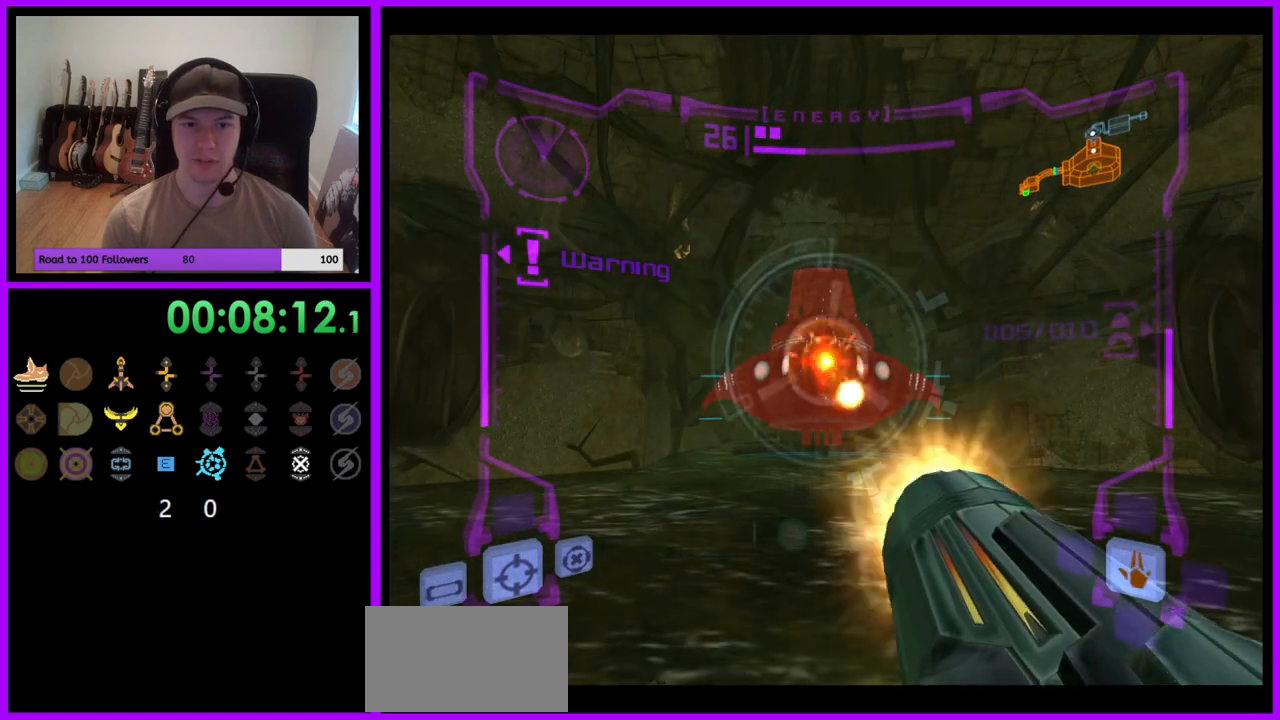
{"buttons": ["A", "L1"], "left_stick": "right", "right_stick": "center", "events": [[67, "A", "up"], [133, "left_stick", "left"], [150, "A", "down"], [233, "A", "up"], [267, "left_stick", "center"], [283, "A", "down"], [383, "A", "up"], [417, "left_stick", "right"], [433, "A", "down"]]}
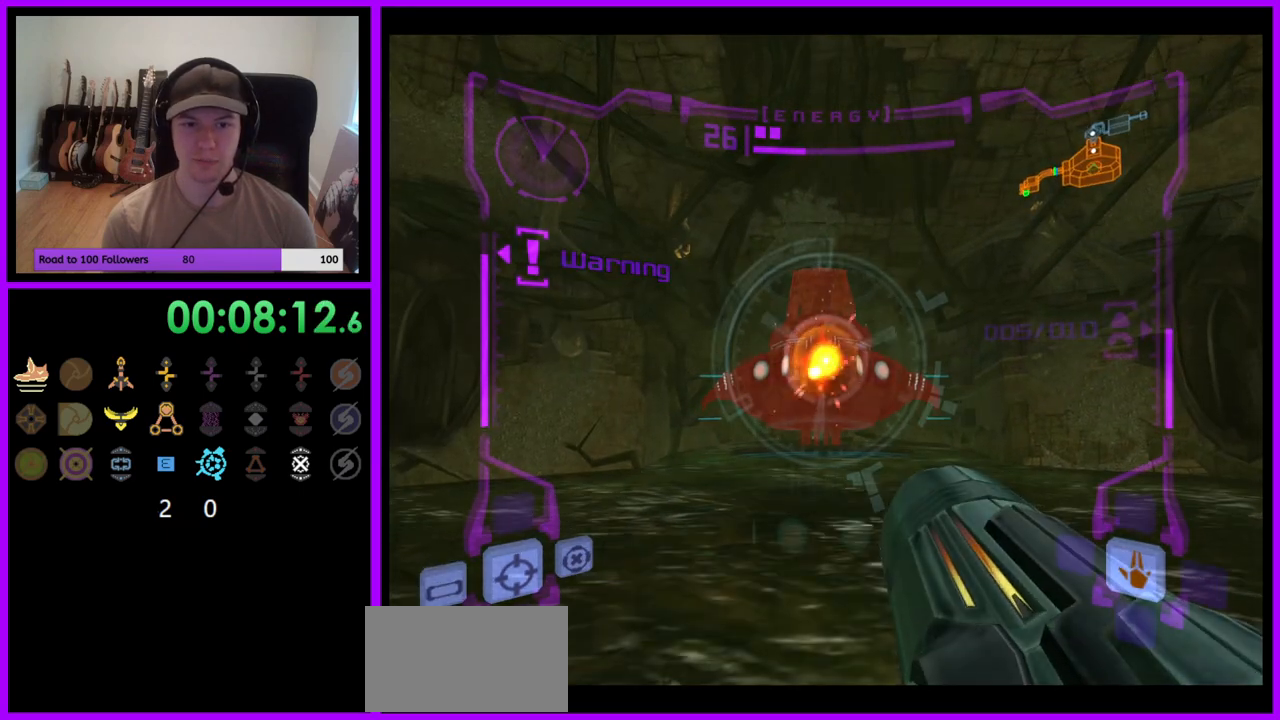
{"buttons": [], "left_stick": "center", "right_stick": "center", "events": [[33, "A", "up"], [33, "left_stick", "center"], [83, "A", "down"], [183, "A", "up"], [250, "A", "down"], [333, "A", "up"], [417, "L1", "up"]]}
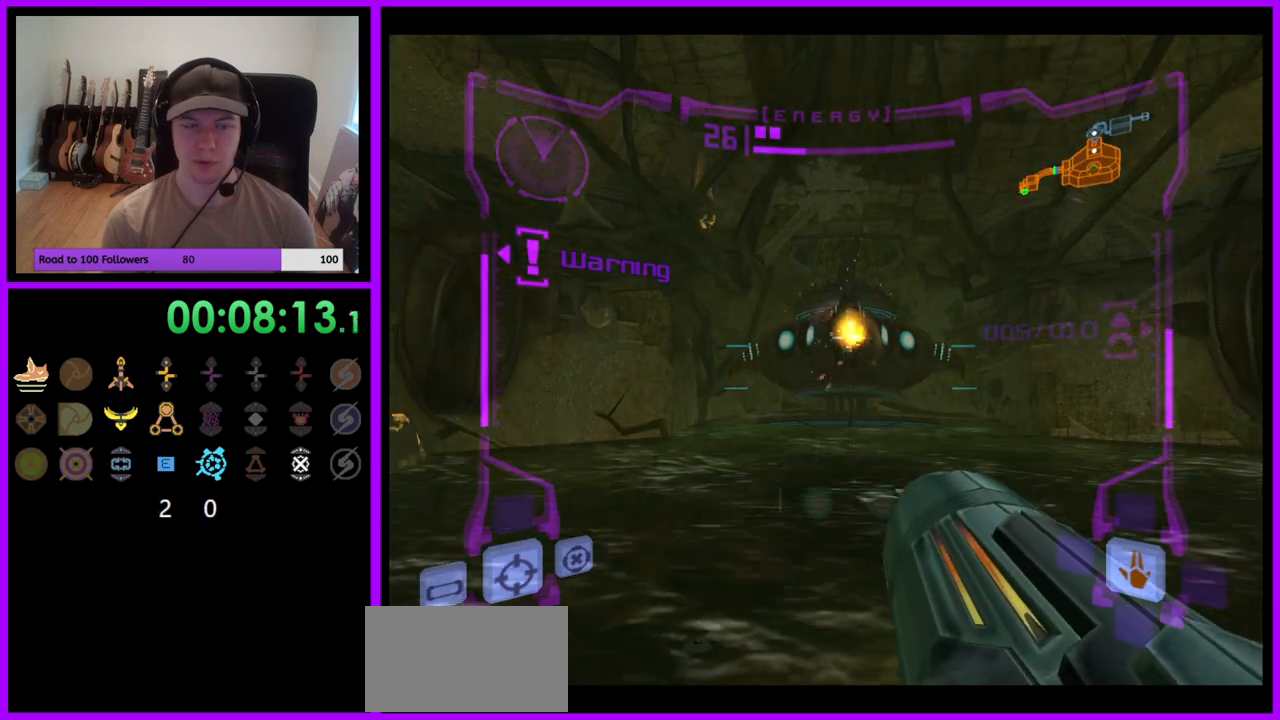
{"buttons": [], "left_stick": "center", "right_stick": "center", "events": []}
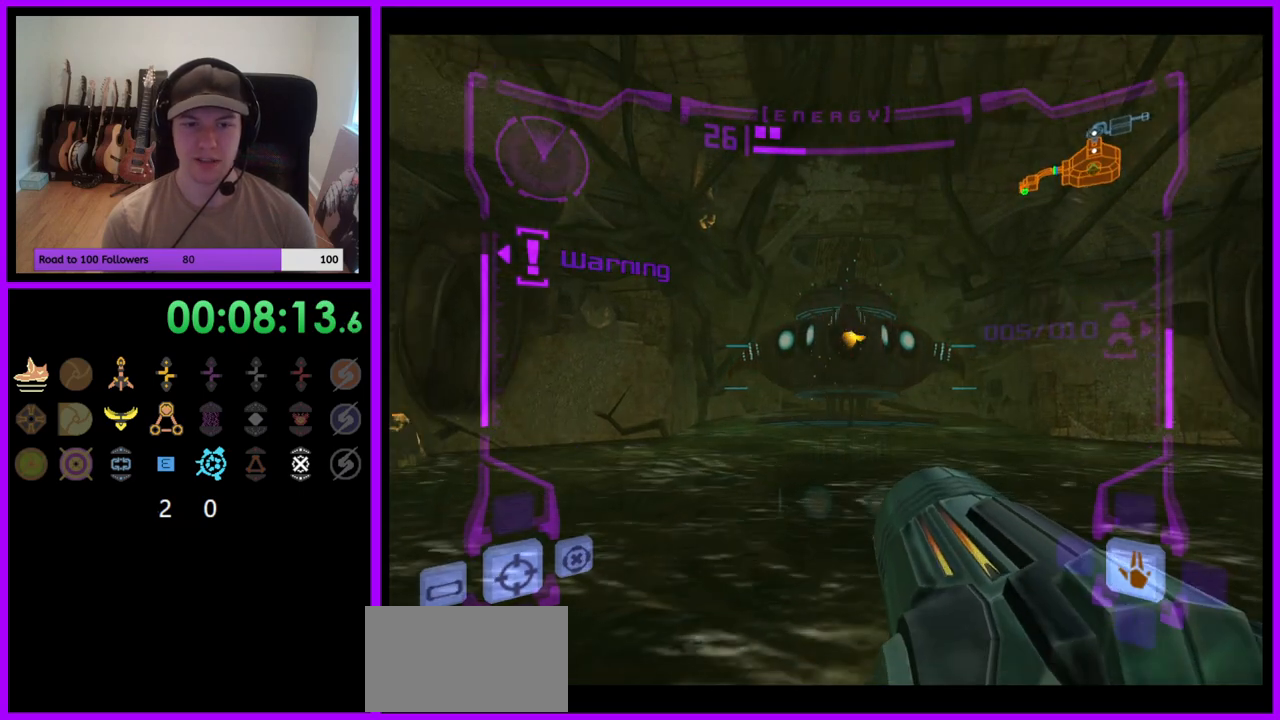
{"buttons": ["R1"], "left_stick": "center", "right_stick": "center", "events": [[267, "R1", "down"]]}
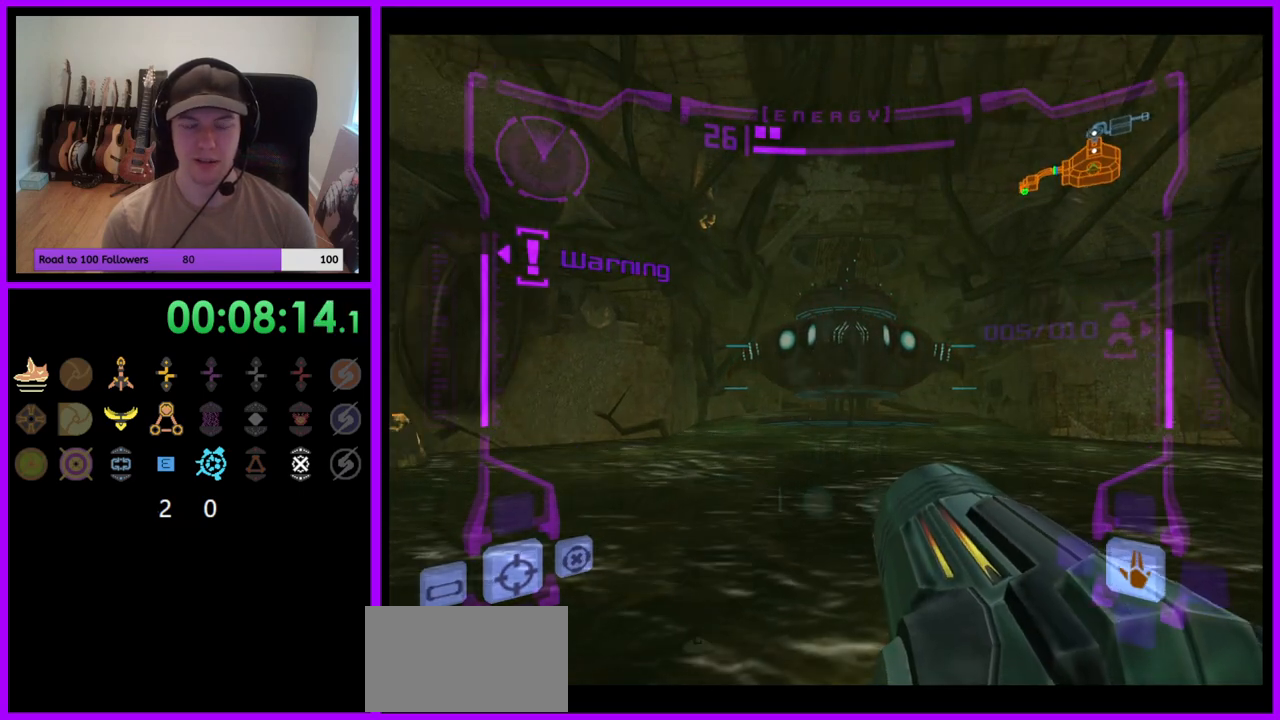
{"buttons": ["R1"], "left_stick": "center", "right_stick": "center", "events": [[150, "left_stick", "down"], [267, "left_stick", "center"]]}
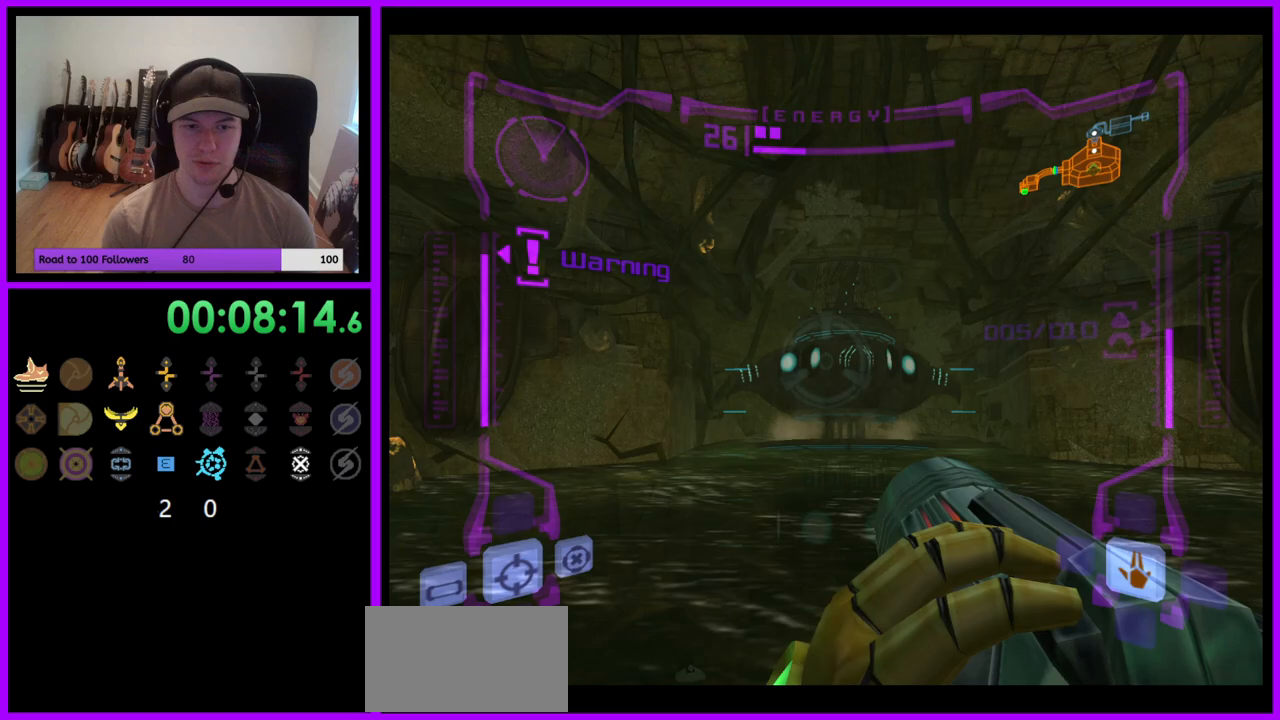
{"buttons": ["R1"], "left_stick": "center", "right_stick": "center", "events": [[300, "left_stick", "right"], [383, "left_stick", "center"]]}
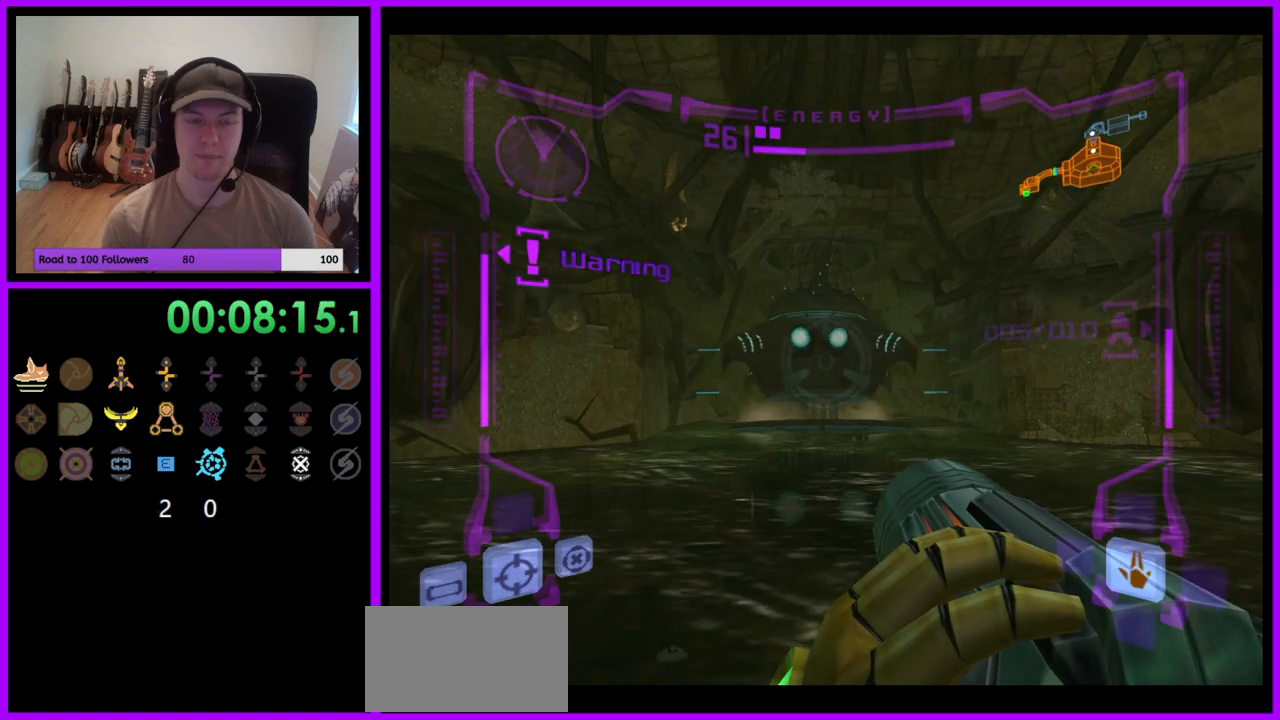
{"buttons": ["R1"], "left_stick": "center", "right_stick": "center", "events": []}
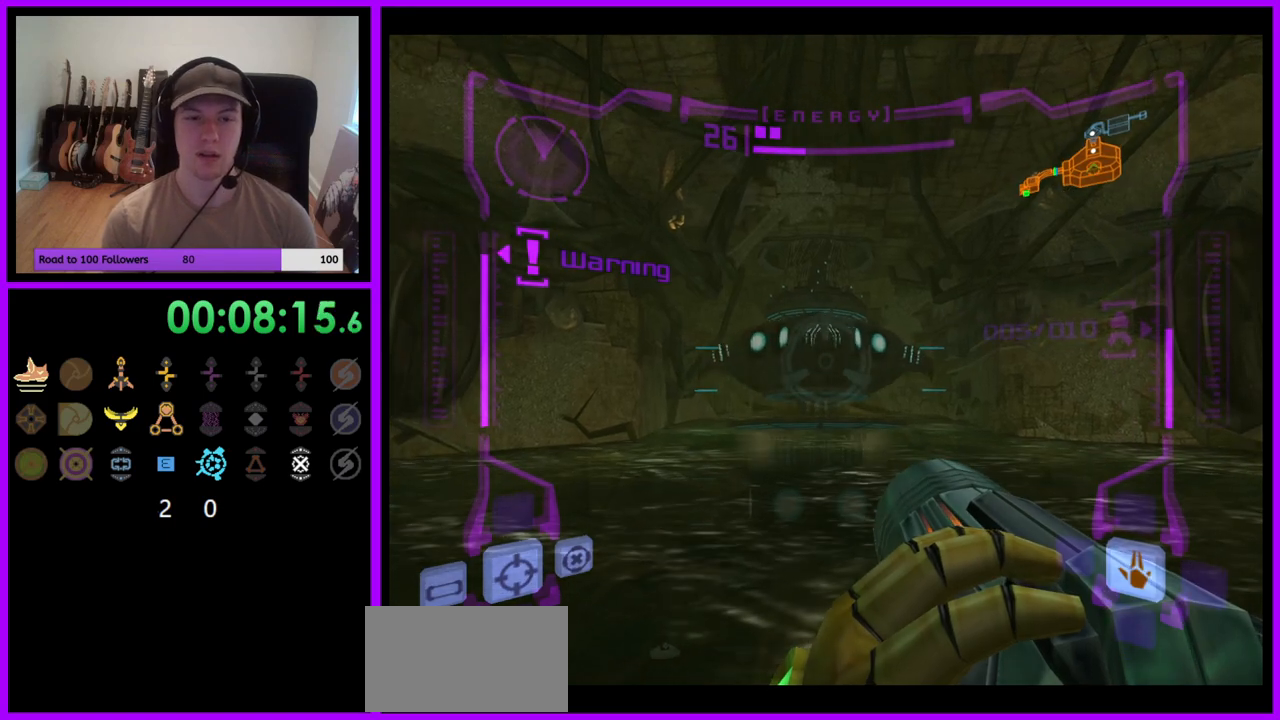
{"buttons": ["R1"], "left_stick": "center", "right_stick": "center", "events": [[350, "A", "down"], [400, "A", "up"]]}
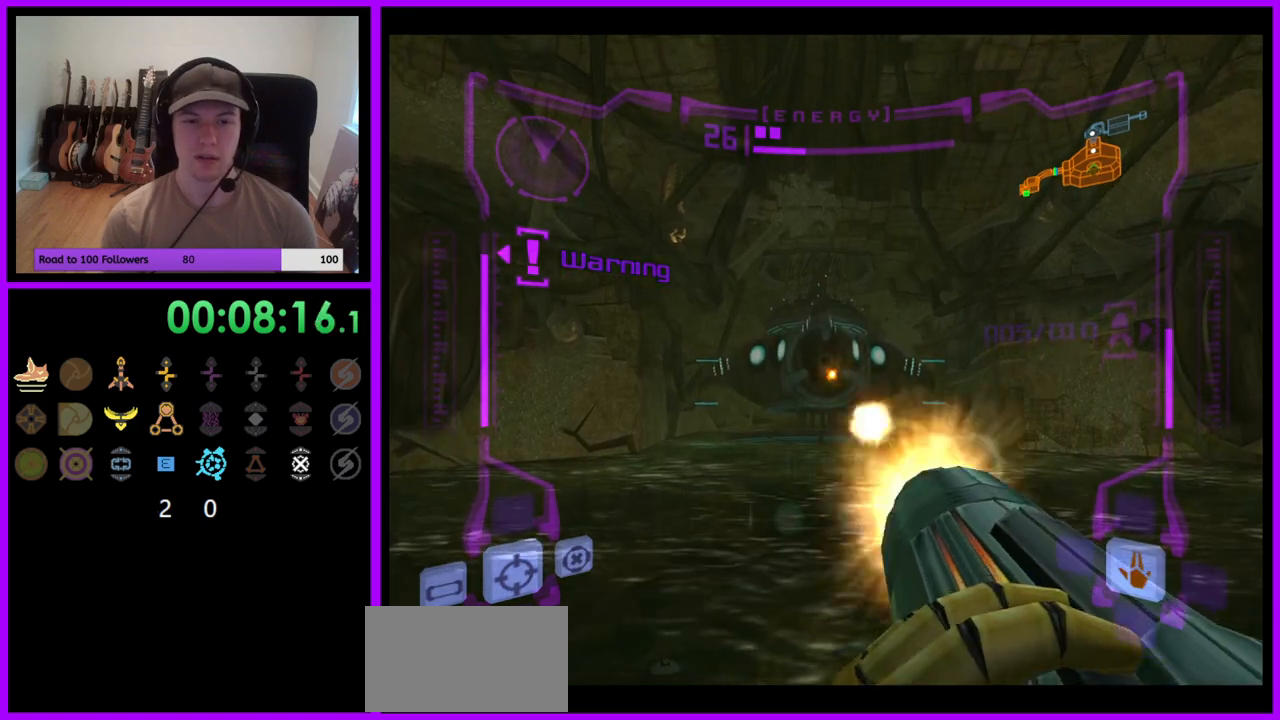
{"buttons": ["A", "R1"], "left_stick": "center", "right_stick": "center", "events": [[17, "A", "down"], [50, "A", "up"], [133, "A", "down"], [217, "A", "up"], [300, "A", "down"], [367, "A", "up"], [433, "A", "down"]]}
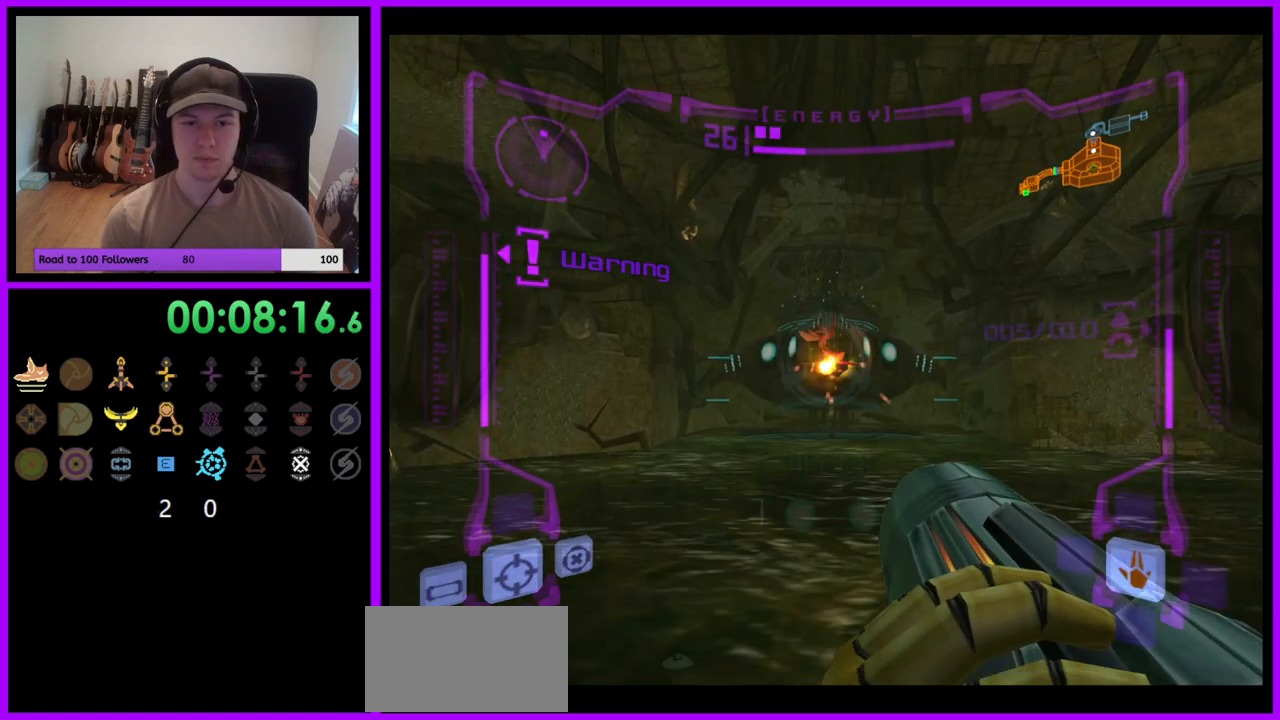
{"buttons": ["R1"], "left_stick": "center", "right_stick": "center", "events": [[17, "A", "up"], [100, "A", "down"], [167, "A", "up"], [250, "A", "down"], [317, "A", "up"], [400, "A", "down"], [483, "A", "up"]]}
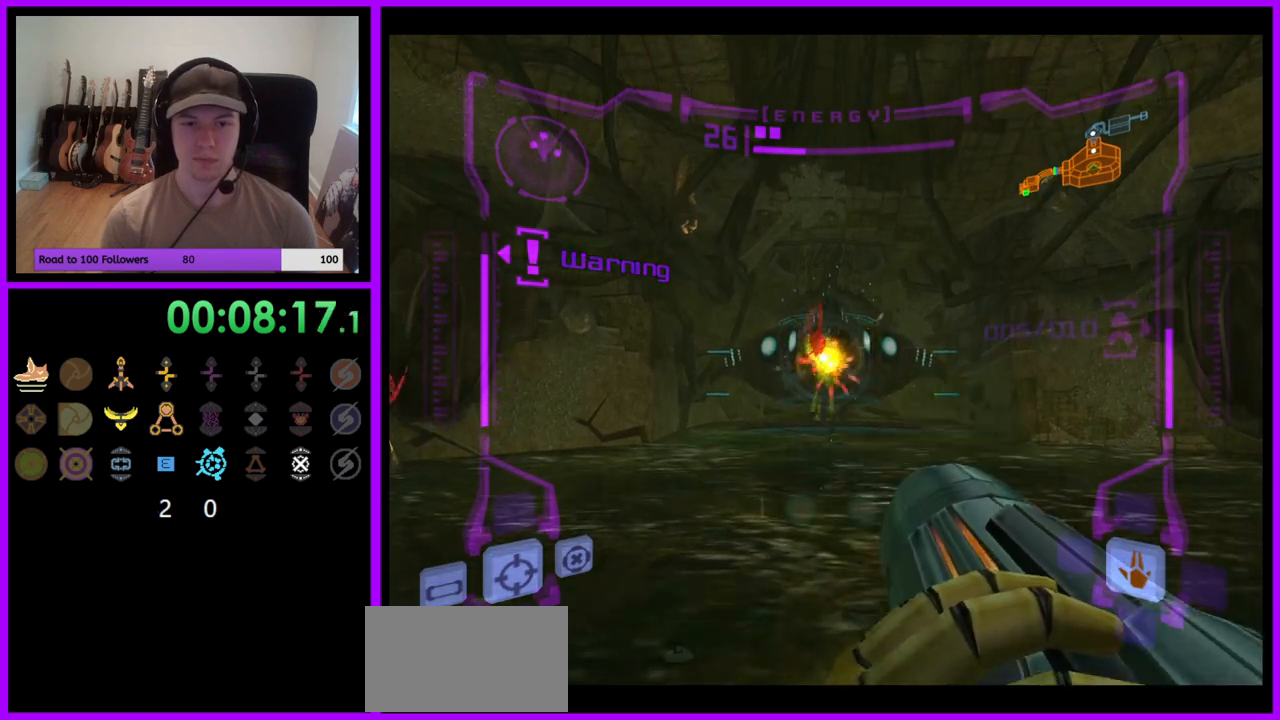
{"buttons": ["R1"], "left_stick": "left", "right_stick": "center", "events": [[67, "A", "down"], [133, "A", "up"], [217, "A", "down"], [283, "A", "up"], [383, "A", "down"], [433, "left_stick", "left"], [450, "A", "up"]]}
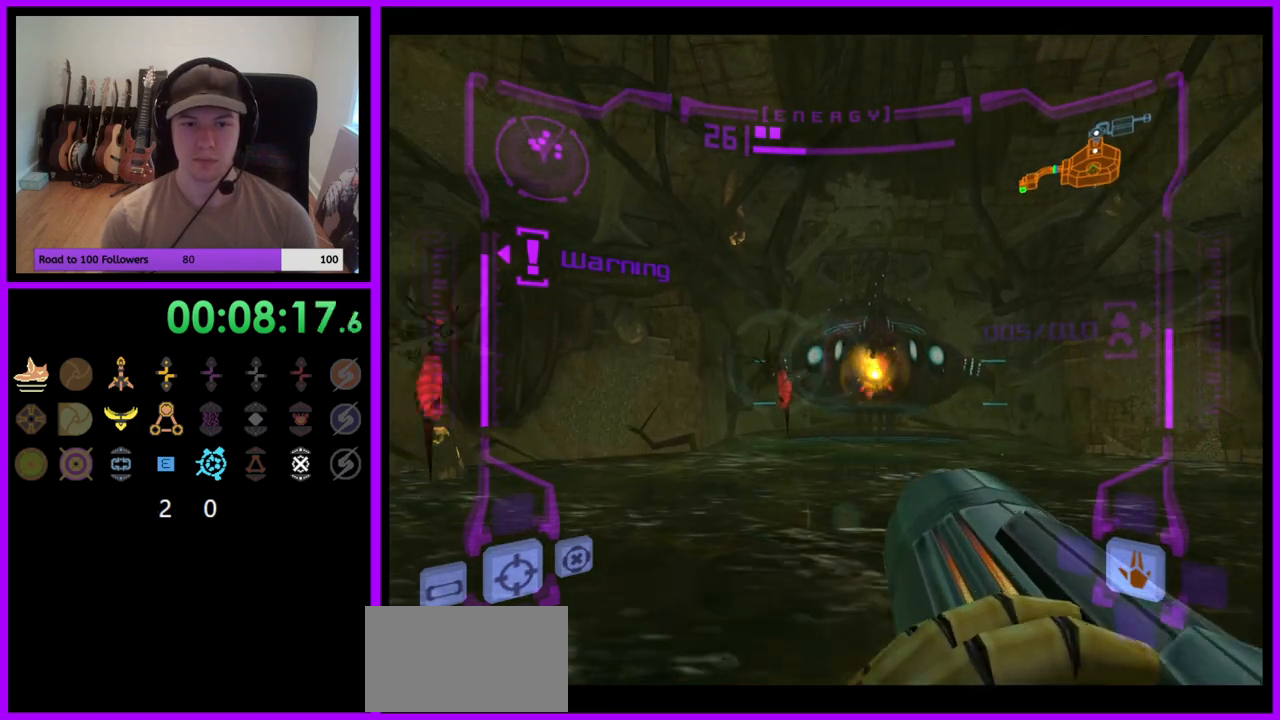
{"buttons": ["A", "R1"], "left_stick": "center", "right_stick": "center", "events": [[17, "A", "down"], [17, "left_stick", "center"], [100, "A", "up"], [200, "A", "down"], [233, "left_stick", "left"], [267, "A", "up"], [300, "left_stick", "center"], [350, "A", "down"], [417, "A", "up"], [500, "A", "down"]]}
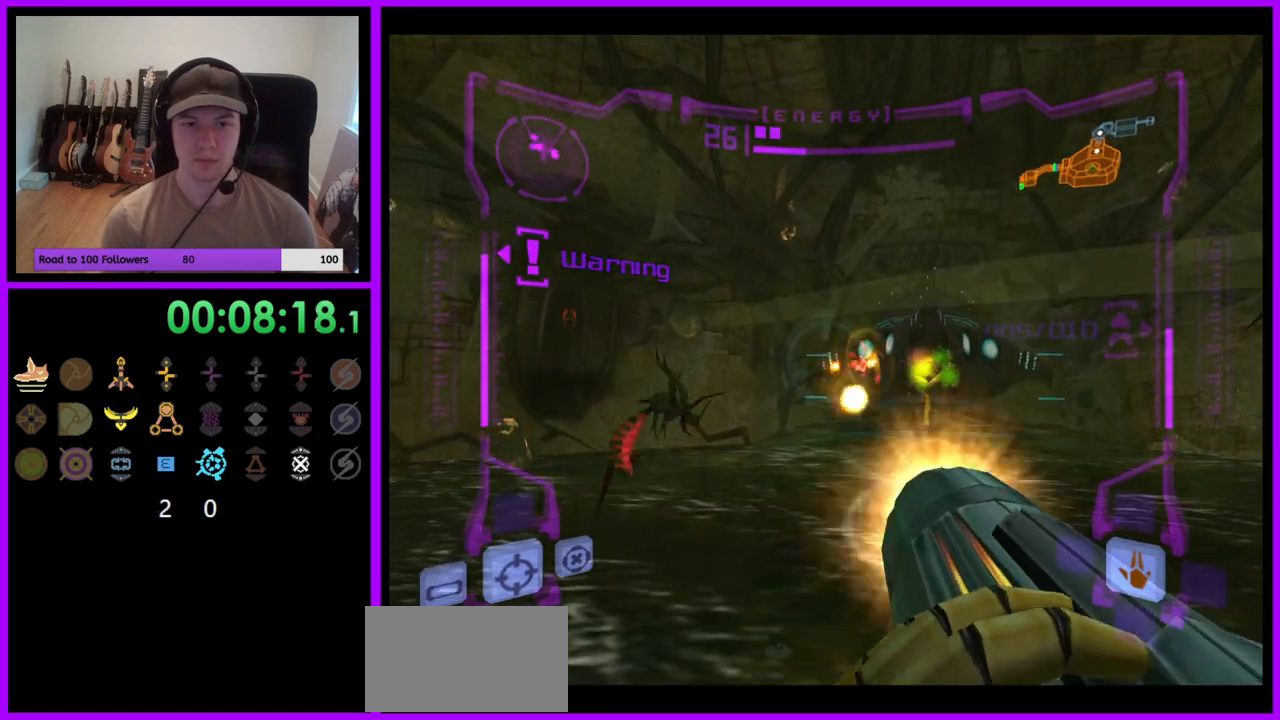
{"buttons": ["A", "R1"], "left_stick": "center", "right_stick": "center", "events": [[50, "left_stick", "down"], [83, "A", "up"], [167, "A", "down"], [233, "A", "up"], [250, "left_stick", "center"], [317, "A", "down"], [383, "A", "up"], [483, "A", "down"]]}
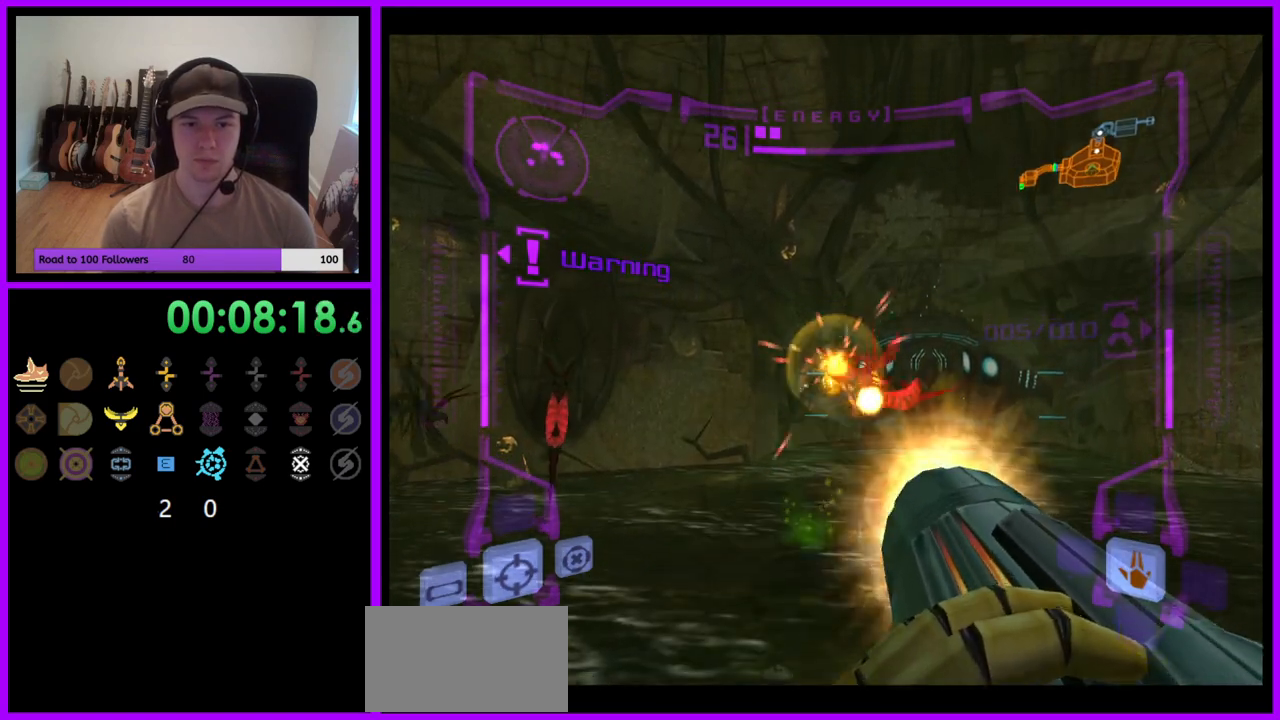
{"buttons": ["A", "R1"], "left_stick": "down-left", "right_stick": "center", "events": [[33, "A", "up"], [33, "left_stick", "right"], [83, "left_stick", "up-right"], [133, "A", "down"], [200, "A", "up"], [300, "A", "down"], [300, "left_stick", "center"], [350, "A", "up"], [350, "left_stick", "down-left"], [467, "A", "down"]]}
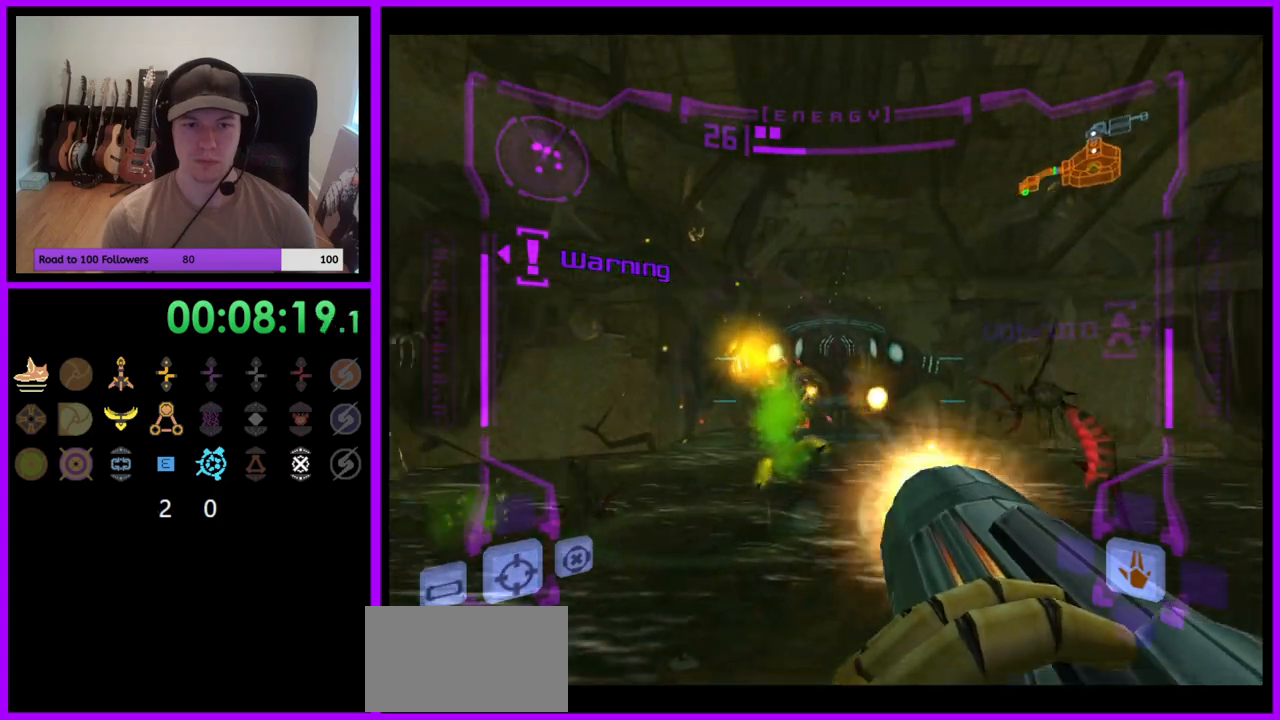
{"buttons": ["A", "R1"], "left_stick": "down-left", "right_stick": "center", "events": [[17, "A", "up"], [133, "A", "down"], [133, "left_stick", "center"], [200, "A", "up"], [233, "left_stick", "right"], [283, "A", "down"], [350, "A", "up"], [400, "left_stick", "center"], [433, "A", "down"], [467, "left_stick", "down-left"]]}
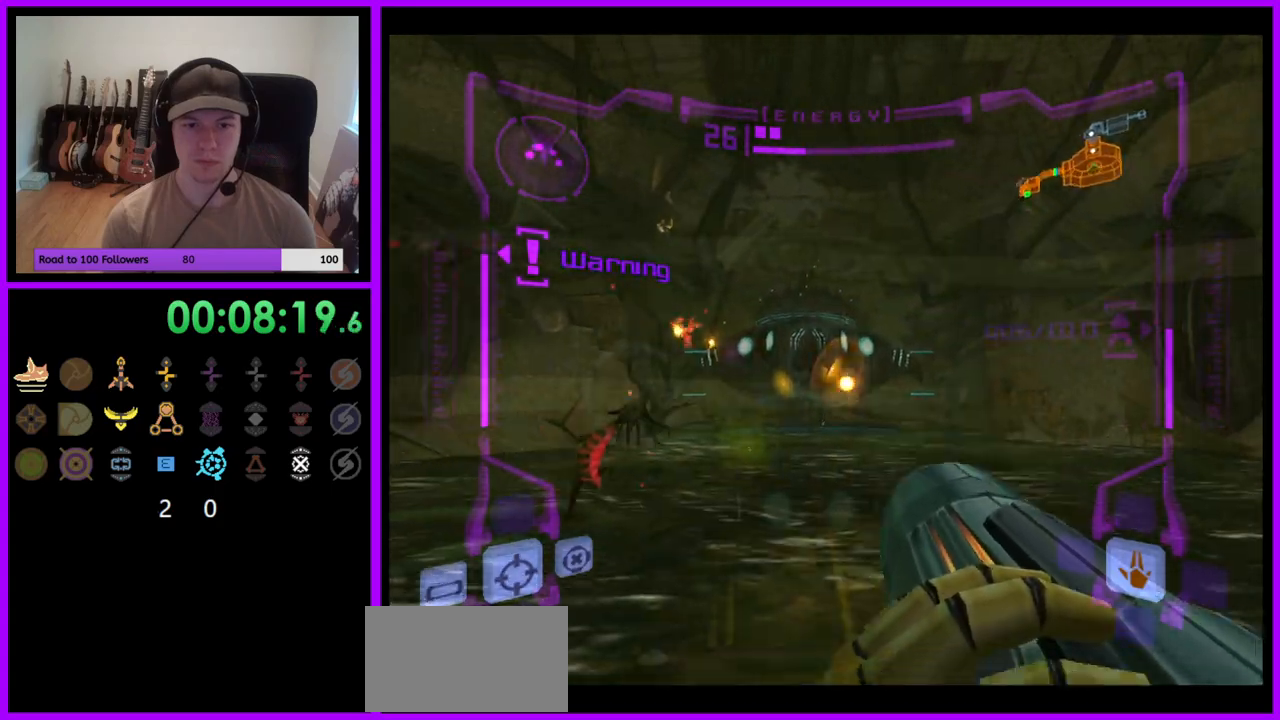
{"buttons": ["R1"], "left_stick": "right", "right_stick": "center", "events": [[17, "A", "up"], [33, "left_stick", "left"], [100, "A", "down"], [183, "A", "up"], [250, "A", "down"], [267, "left_stick", "up-right"], [350, "A", "up"], [433, "A", "down"], [433, "left_stick", "right"], [500, "A", "up"]]}
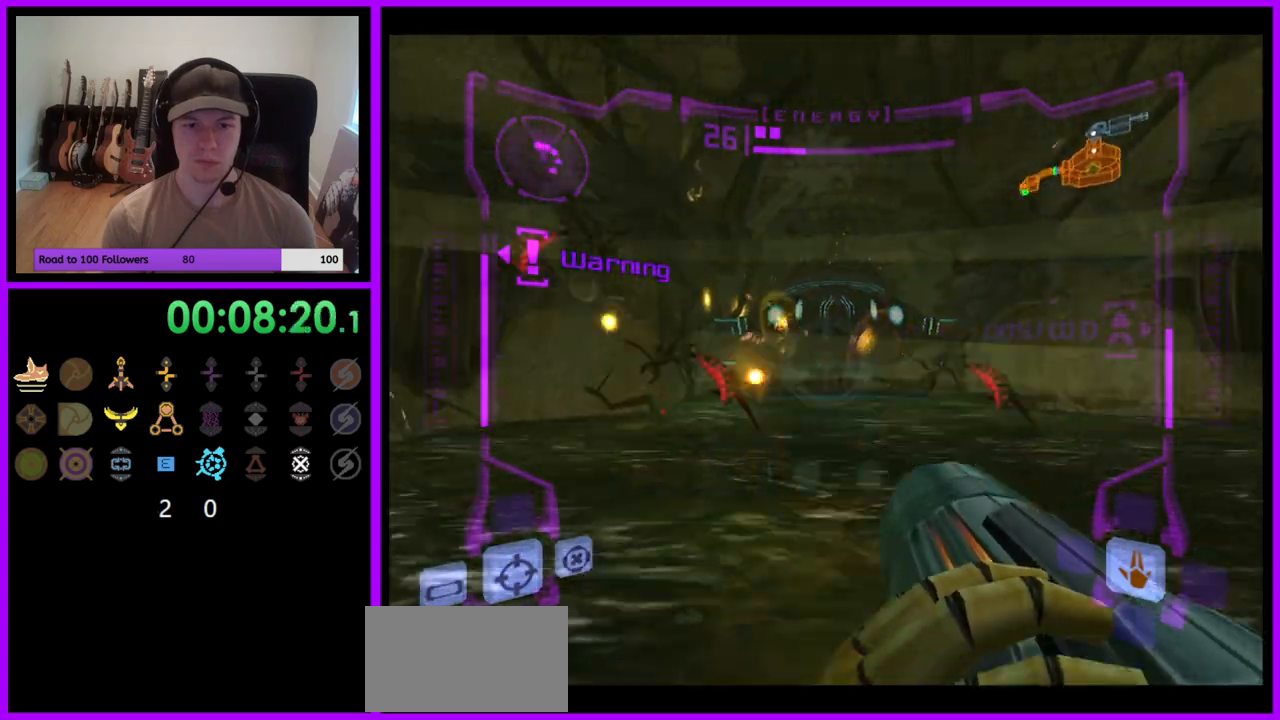
{"buttons": ["R1"], "left_stick": "left", "right_stick": "center", "events": [[100, "A", "down"], [167, "A", "up"], [200, "left_stick", "center"], [250, "A", "down"], [250, "left_stick", "left"], [333, "A", "up"], [417, "A", "down"], [500, "A", "up"]]}
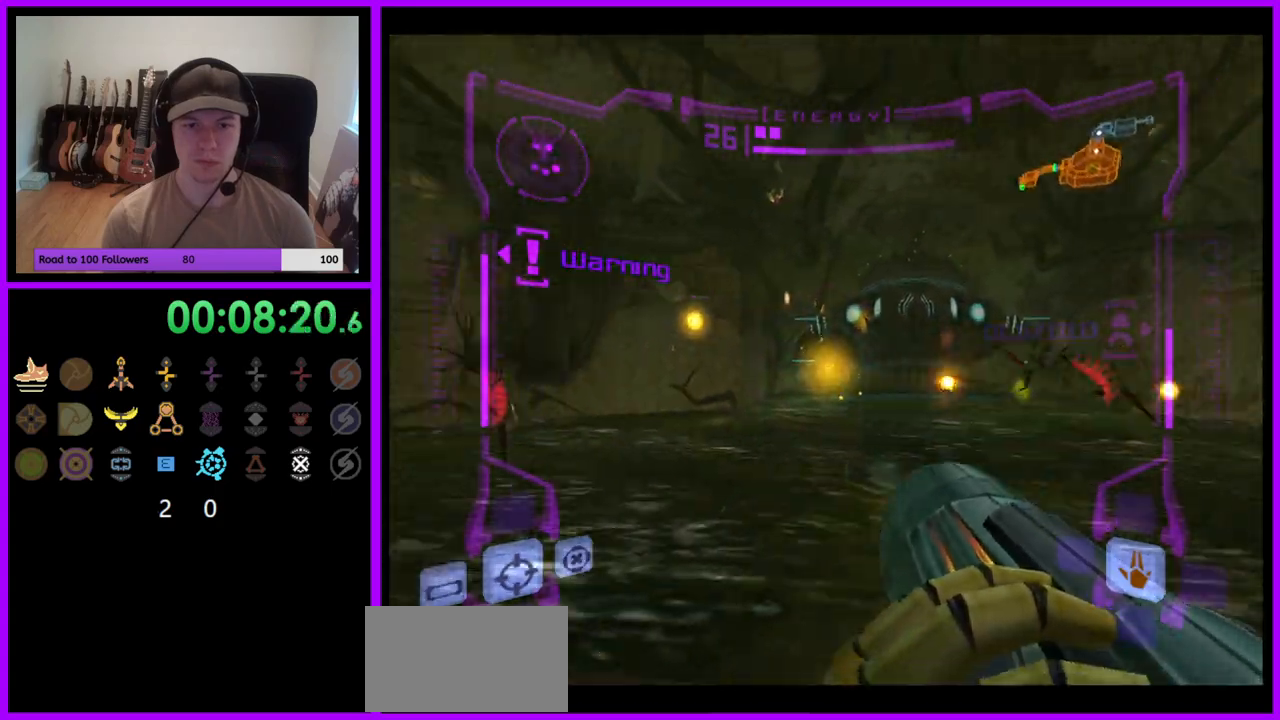
{"buttons": ["R1"], "left_stick": "left", "right_stick": "center", "events": [[83, "A", "down"], [167, "A", "up"], [183, "left_stick", "center"], [250, "A", "down"], [333, "A", "up"], [350, "left_stick", "left"], [417, "A", "down"], [483, "A", "up"]]}
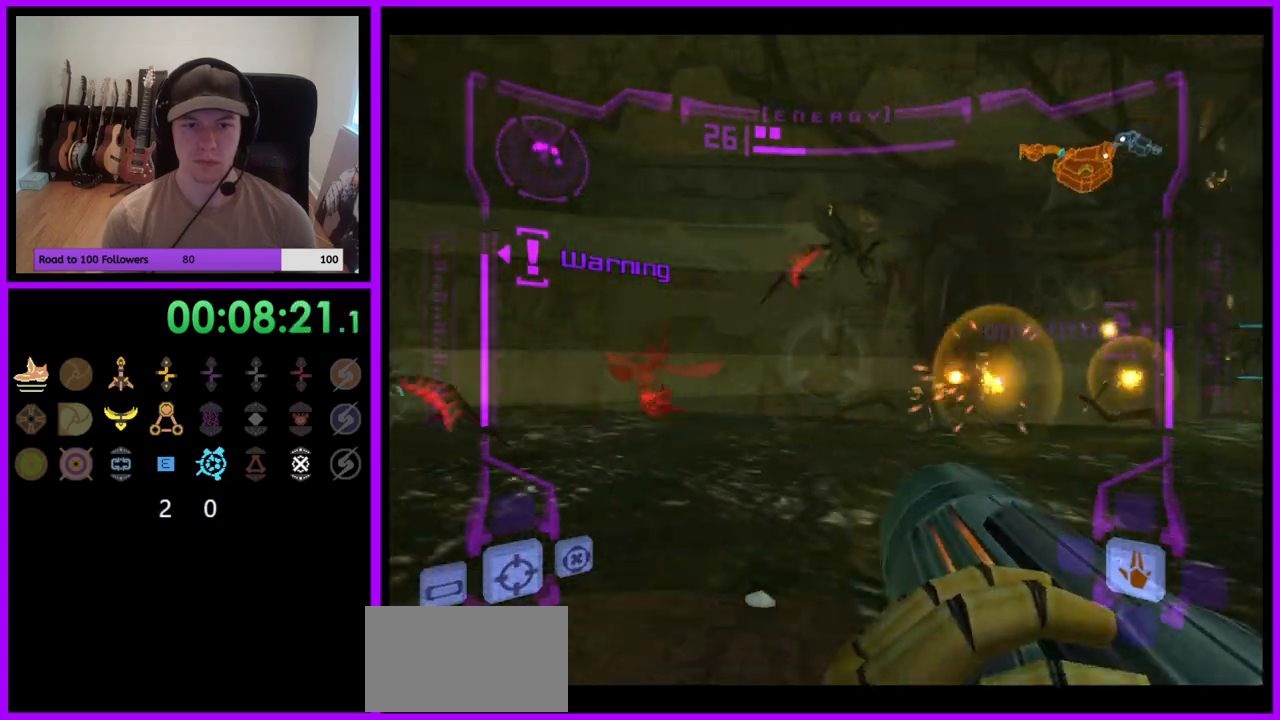
{"buttons": ["R1"], "left_stick": "center", "right_stick": "center", "events": [[83, "A", "down"], [117, "left_stick", "center"], [133, "A", "up"], [233, "A", "down"], [233, "left_stick", "right"], [300, "A", "up"], [400, "A", "down"], [467, "left_stick", "center"], [483, "A", "up"]]}
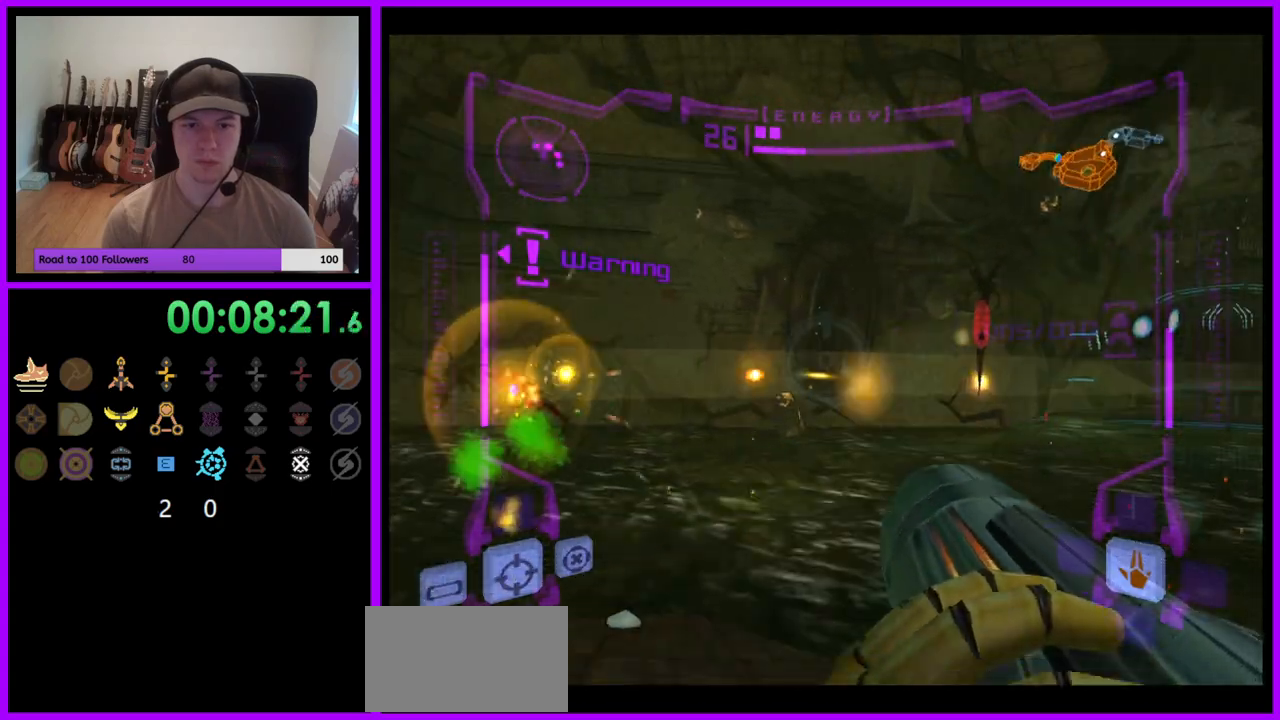
{"buttons": ["A", "R1"], "left_stick": "right", "right_stick": "center", "events": [[67, "A", "down"], [100, "left_stick", "left"], [133, "A", "up"], [217, "A", "down"], [300, "A", "up"], [400, "left_stick", "right"], [417, "A", "down"]]}
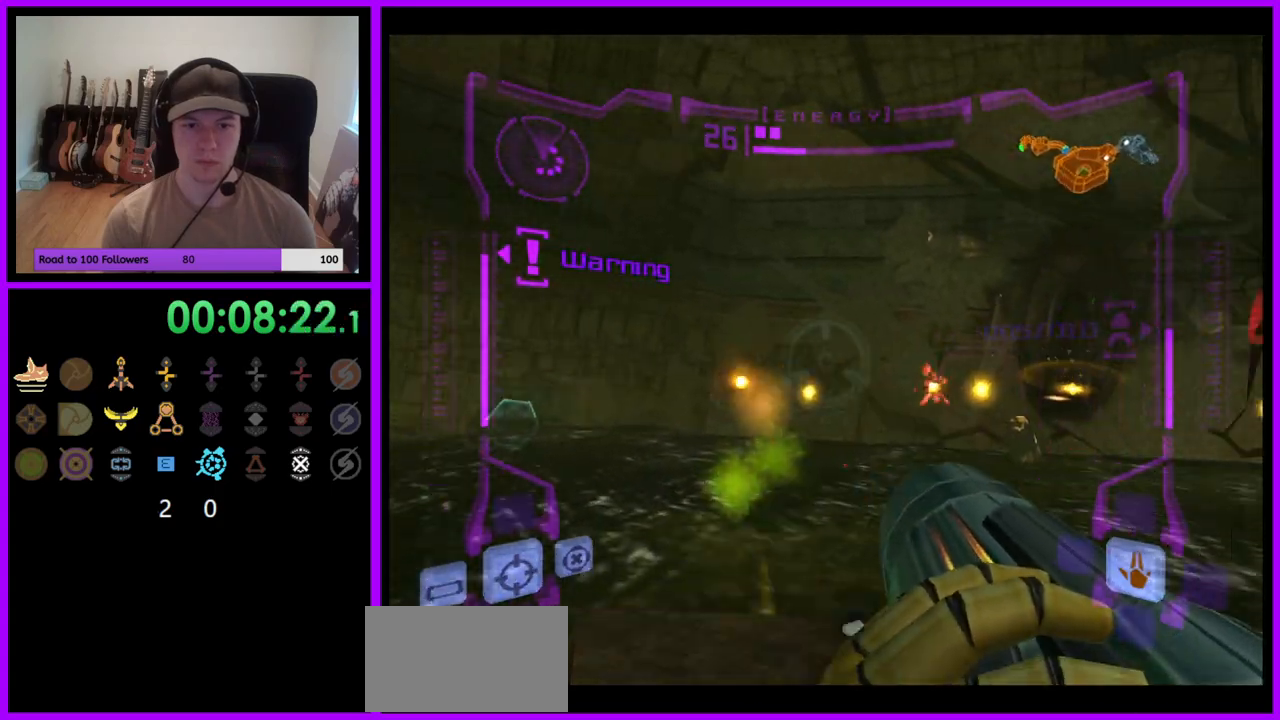
{"buttons": ["R1"], "left_stick": "down-left", "right_stick": "center", "events": [[17, "A", "up"], [100, "A", "down"], [183, "A", "up"], [217, "A", "down"], [233, "A", "up"], [267, "A", "down"], [333, "A", "up"], [367, "left_stick", "down-left"], [417, "A", "down"], [483, "A", "up"]]}
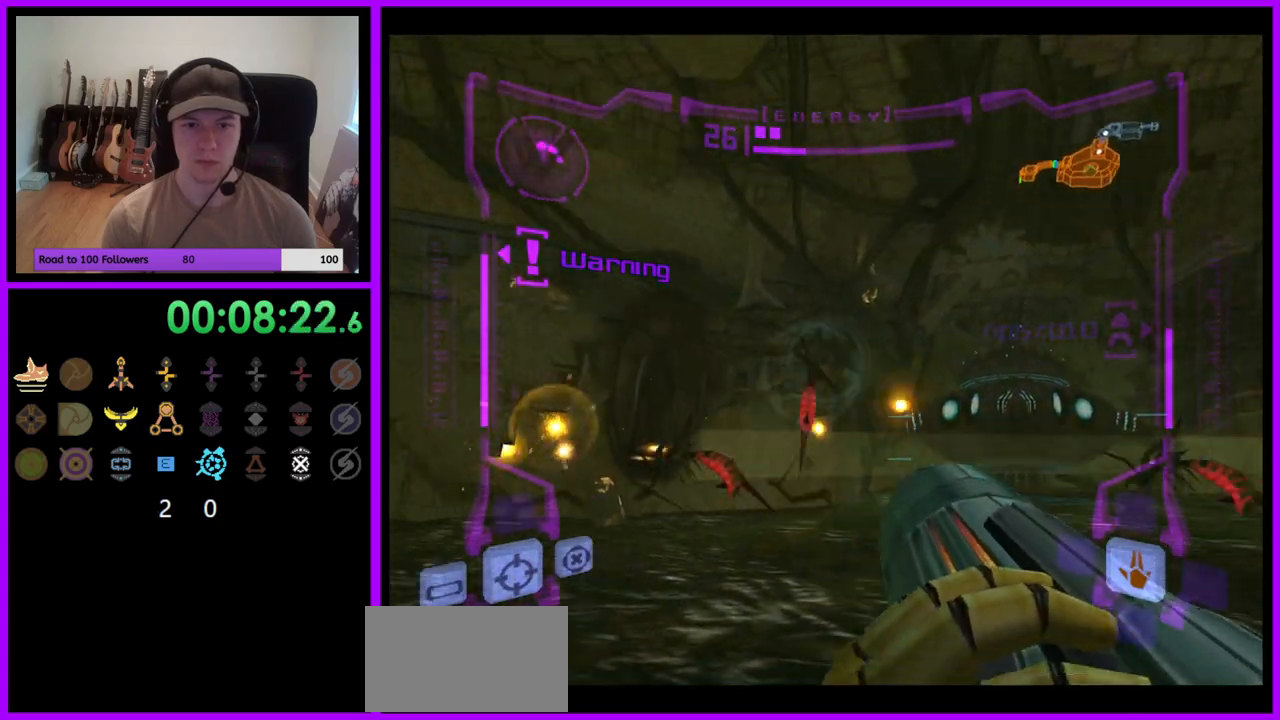
{"buttons": ["R1"], "left_stick": "right", "right_stick": "center", "events": [[83, "A", "down"], [83, "left_stick", "center"], [150, "A", "up"], [200, "left_stick", "right"], [233, "A", "down"], [317, "A", "up"], [333, "left_stick", "center"], [367, "A", "down"], [400, "left_stick", "right"], [467, "A", "up"]]}
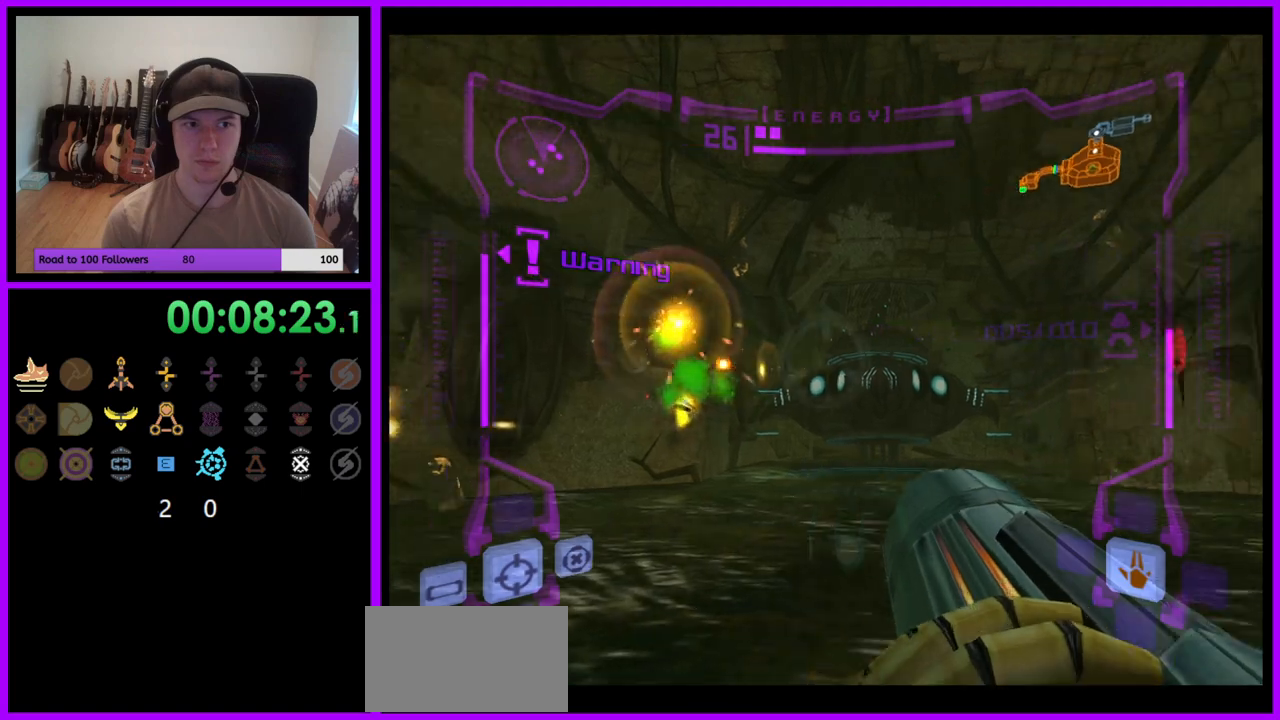
{"buttons": ["L1"], "left_stick": "center", "right_stick": "center", "events": [[233, "L1", "down"], [250, "R1", "up"], [250, "left_stick", "center"], [267, "A", "down"], [333, "A", "up"], [417, "A", "down"], [467, "A", "up"]]}
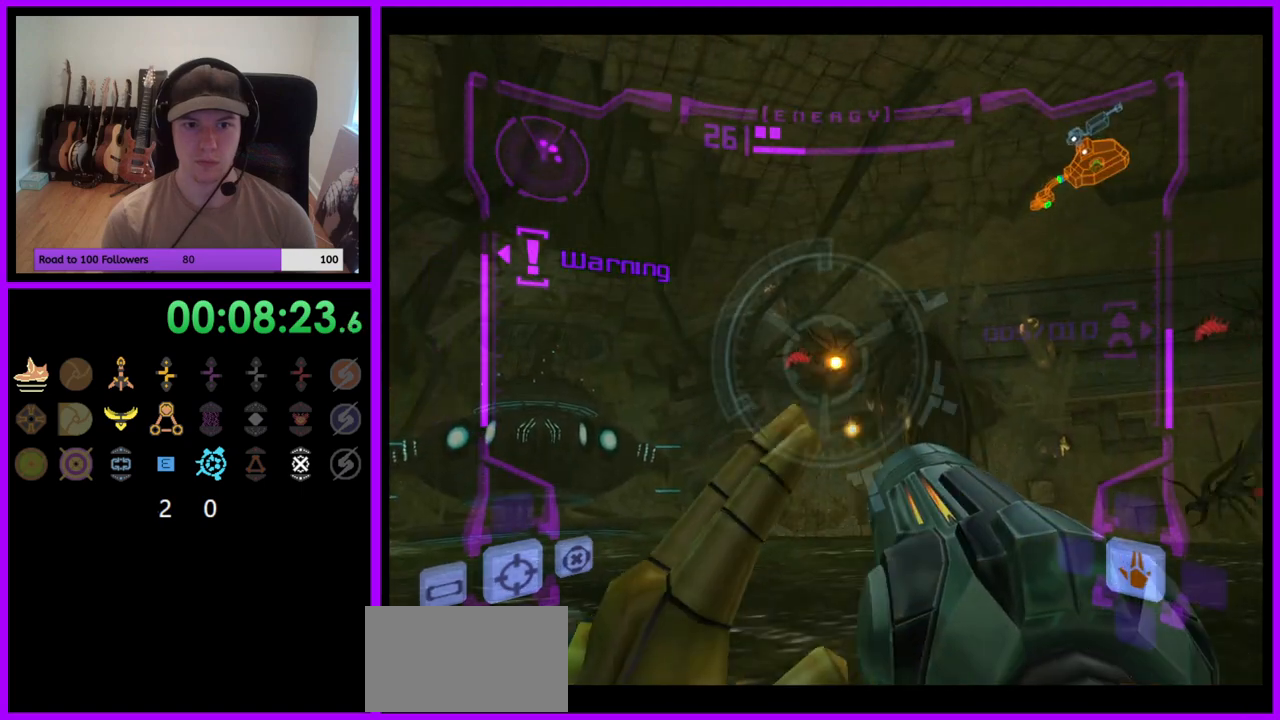
{"buttons": ["L1"], "left_stick": "up", "right_stick": "center", "events": [[50, "A", "down"], [83, "L1", "up"], [83, "left_stick", "right"], [117, "A", "up"], [433, "A", "down"], [433, "L1", "down"], [483, "left_stick", "up"], [500, "A", "up"]]}
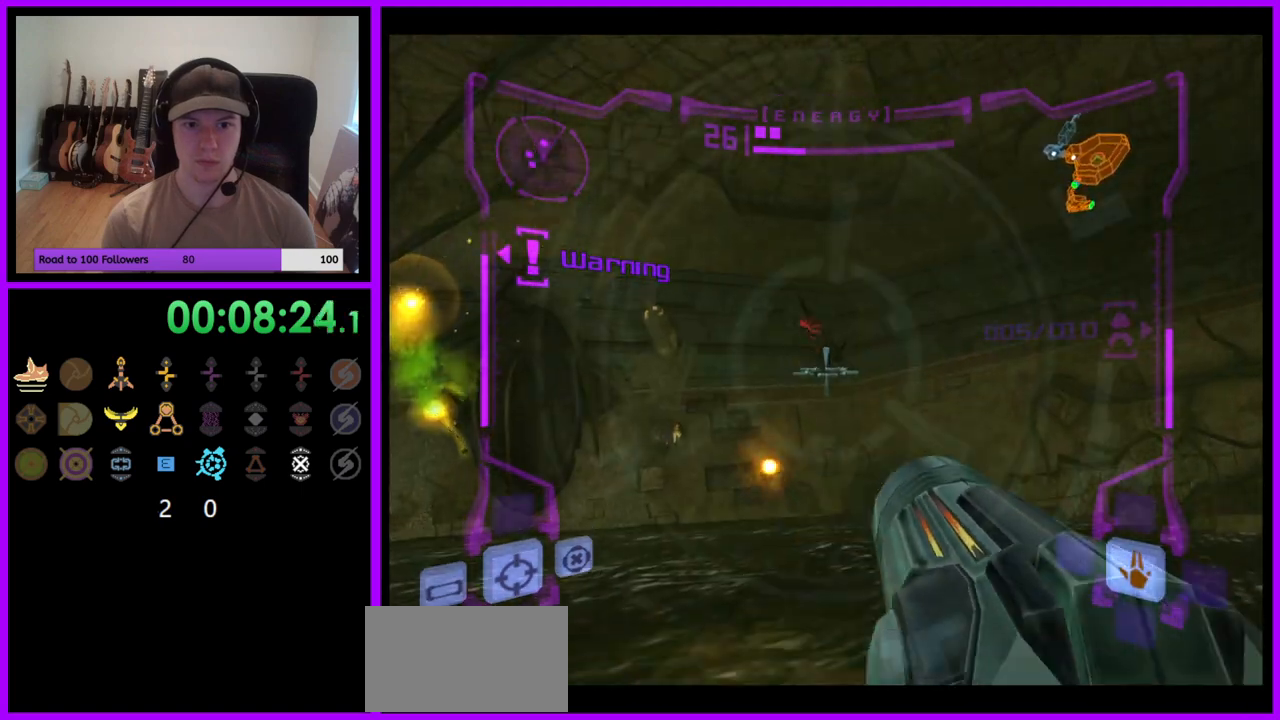
{"buttons": ["L1"], "left_stick": "center", "right_stick": "center", "events": [[83, "A", "down"], [150, "A", "up"], [150, "left_stick", "center"], [233, "A", "down"], [300, "A", "up"], [400, "A", "down"], [450, "A", "up"]]}